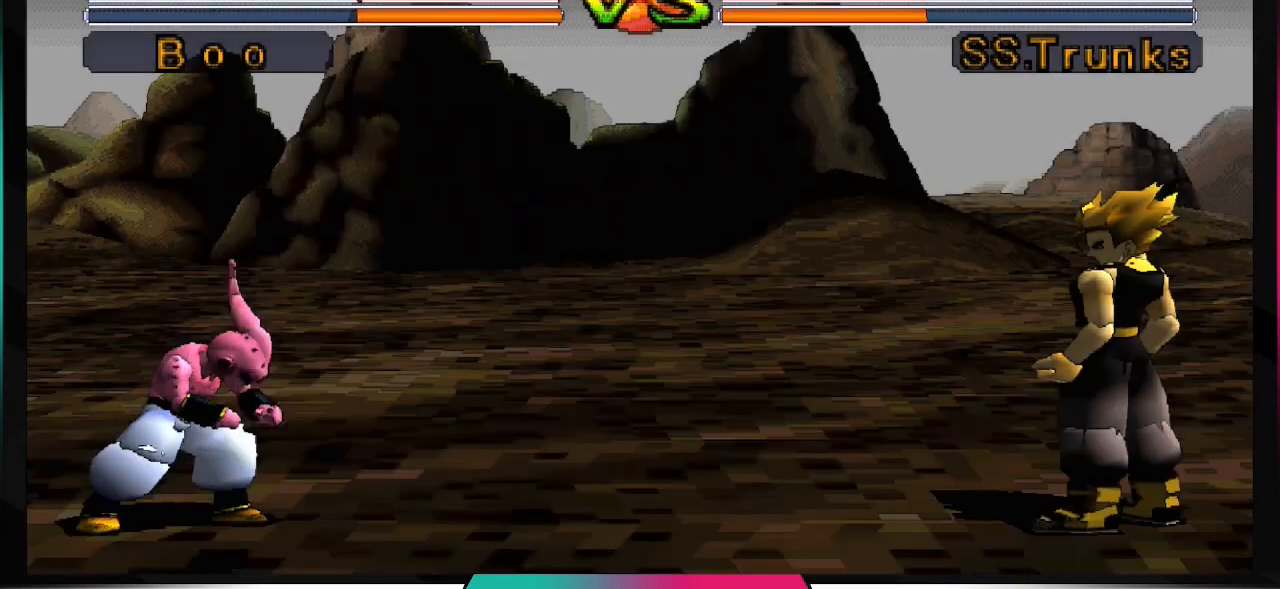
Gameplay with a controller (PlayStation layout); each line is a JSON object with the inputs held at the frame after it. "events" lists button and stick changes between this image and that frame as [ms after this image, input, new state], when the widget could be followed in between. Not read: L3 R3.
{"buttons": ["DPAD_DOWN"], "left_stick": "center", "right_stick": "center", "events": [[300, "DPAD_DOWN", "down"], [400, "DPAD_DOWN", "up"], [467, "DPAD_DOWN", "down"]]}
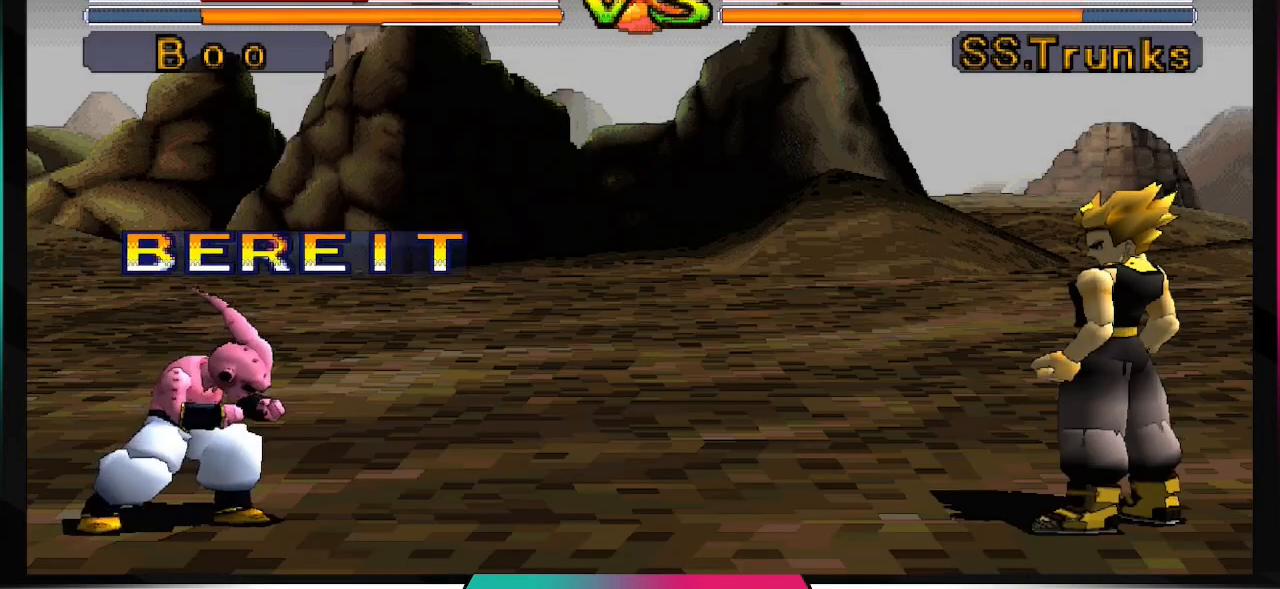
{"buttons": ["DPAD_DOWN"], "left_stick": "center", "right_stick": "center", "events": [[67, "DPAD_DOWN", "up"], [167, "DPAD_DOWN", "down"], [233, "DPAD_DOWN", "up"], [333, "DPAD_DOWN", "down"], [433, "DPAD_DOWN", "up"], [500, "DPAD_DOWN", "down"]]}
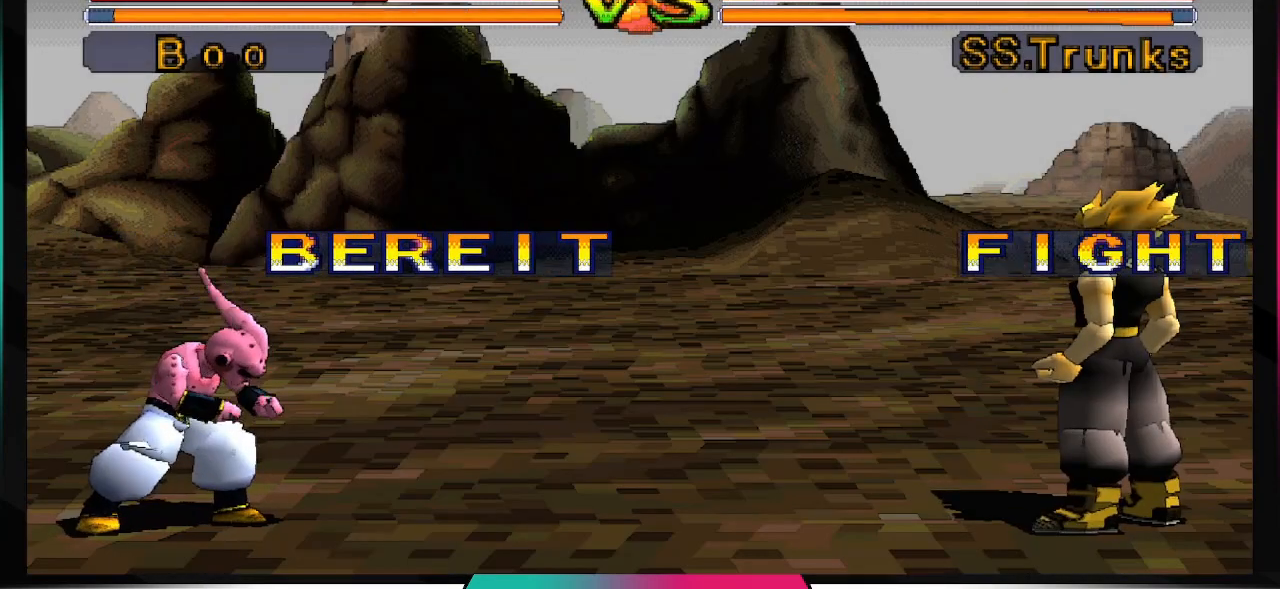
{"buttons": [], "left_stick": "center", "right_stick": "center", "events": [[100, "DPAD_DOWN", "up"], [200, "DPAD_DOWN", "down"], [267, "DPAD_DOWN", "up"], [367, "DPAD_DOWN", "down"], [433, "DPAD_DOWN", "up"]]}
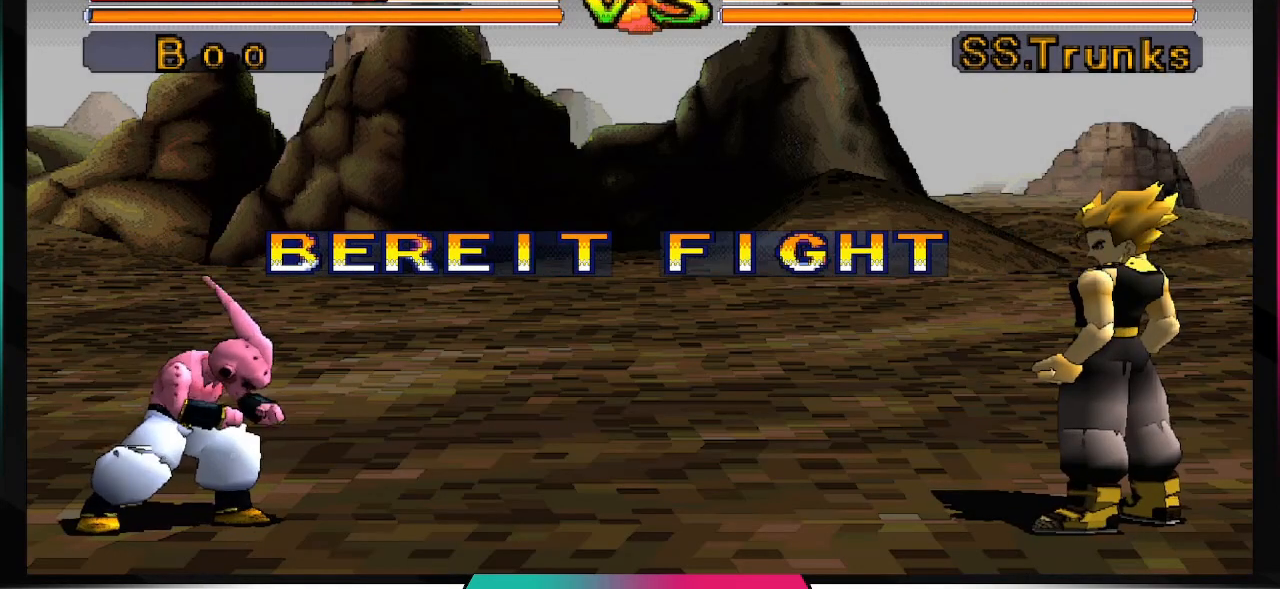
{"buttons": ["L2"], "left_stick": "center", "right_stick": "center", "events": [[33, "DPAD_DOWN", "down"], [133, "DPAD_DOWN", "up"], [200, "DPAD_DOWN", "down"], [200, "R2", "down"], [300, "DPAD_DOWN", "up"], [467, "R2", "up"], [500, "L2", "down"]]}
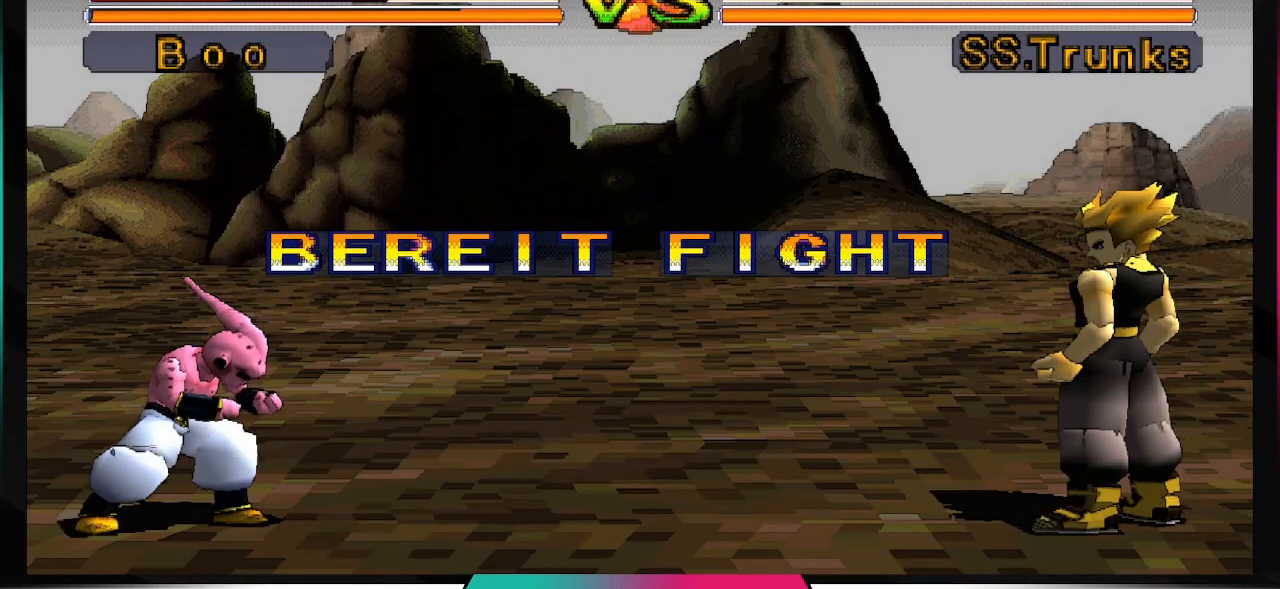
{"buttons": ["R2"], "left_stick": "center", "right_stick": "center", "events": [[133, "R2", "down"], [233, "L2", "up"], [333, "L2", "down"], [367, "R2", "up"], [467, "R2", "down"], [500, "L2", "up"]]}
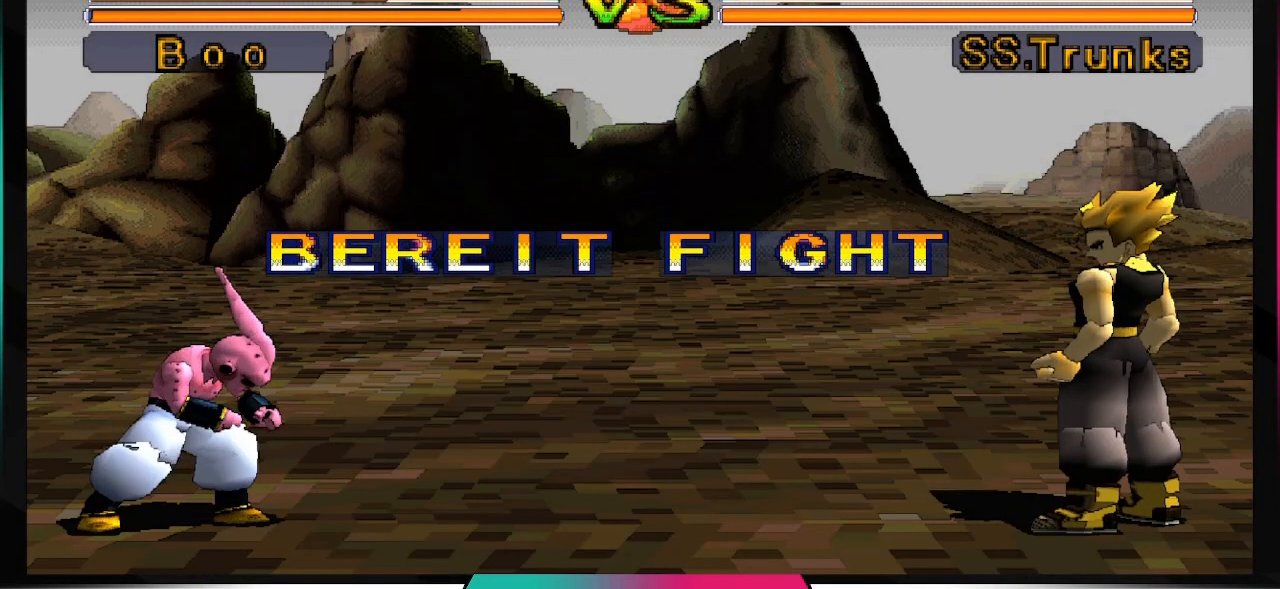
{"buttons": ["L2"], "left_stick": "center", "right_stick": "center", "events": [[67, "L2", "down"], [133, "R2", "up"], [267, "R2", "down"], [300, "L2", "up"], [400, "L2", "down"], [467, "R2", "up"]]}
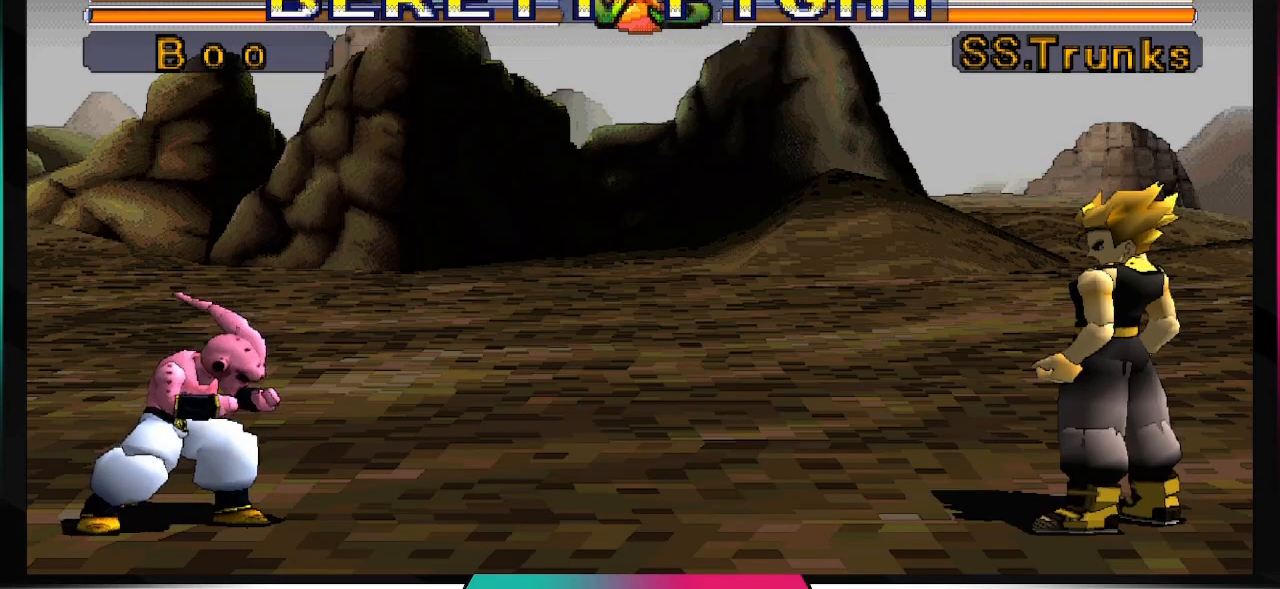
{"buttons": ["DPAD_DOWN"], "left_stick": "center", "right_stick": "center", "events": [[67, "R2", "down"], [133, "L2", "up"], [233, "R2", "up"], [267, "DPAD_DOWN", "down"], [400, "DPAD_DOWN", "up"], [500, "DPAD_DOWN", "down"]]}
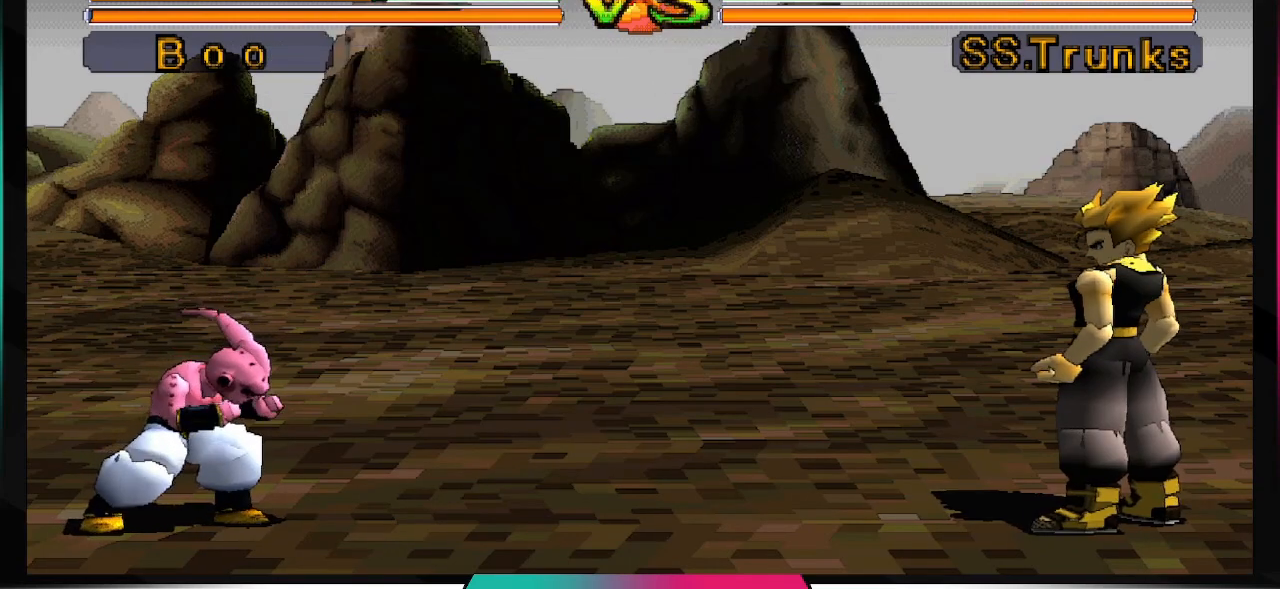
{"buttons": ["DPAD_DOWN"], "left_stick": "center", "right_stick": "center", "events": [[100, "DPAD_DOWN", "up"], [200, "DPAD_DOWN", "down"], [267, "DPAD_DOWN", "up"], [400, "DPAD_DOWN", "down"], [433, "DPAD_DOWN", "up"], [500, "DPAD_DOWN", "down"]]}
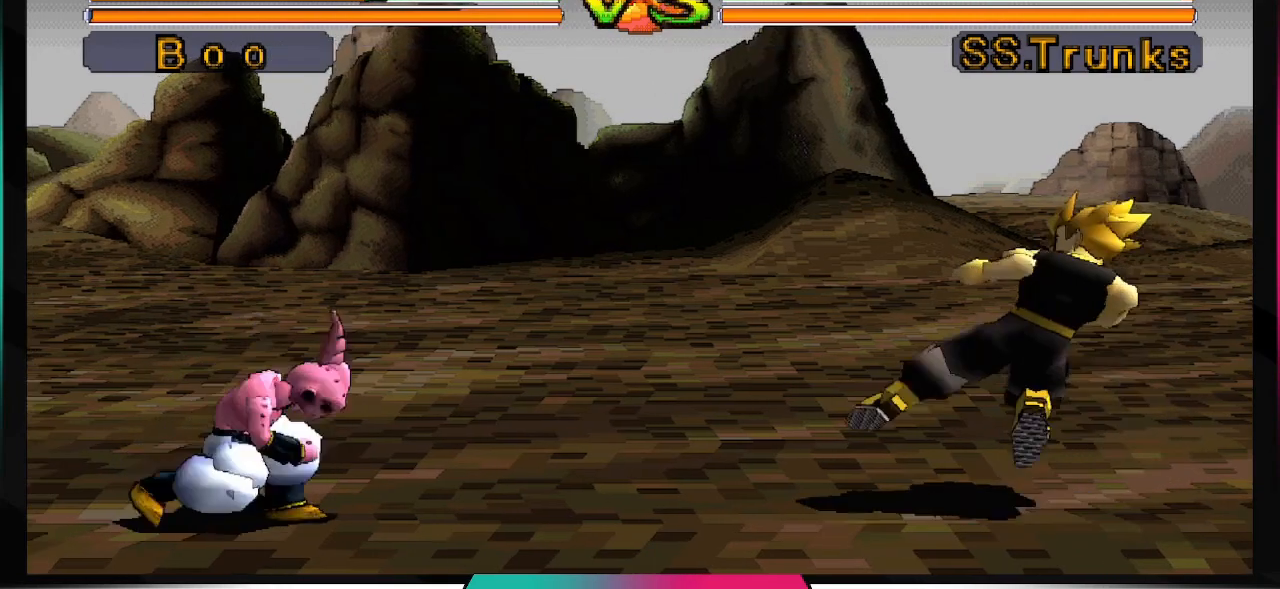
{"buttons": [], "left_stick": "center", "right_stick": "center", "events": [[67, "DPAD_DOWN", "up"], [167, "DPAD_DOWN", "down"], [233, "DPAD_DOWN", "up"], [333, "DPAD_DOWN", "down"], [400, "DPAD_DOWN", "up"]]}
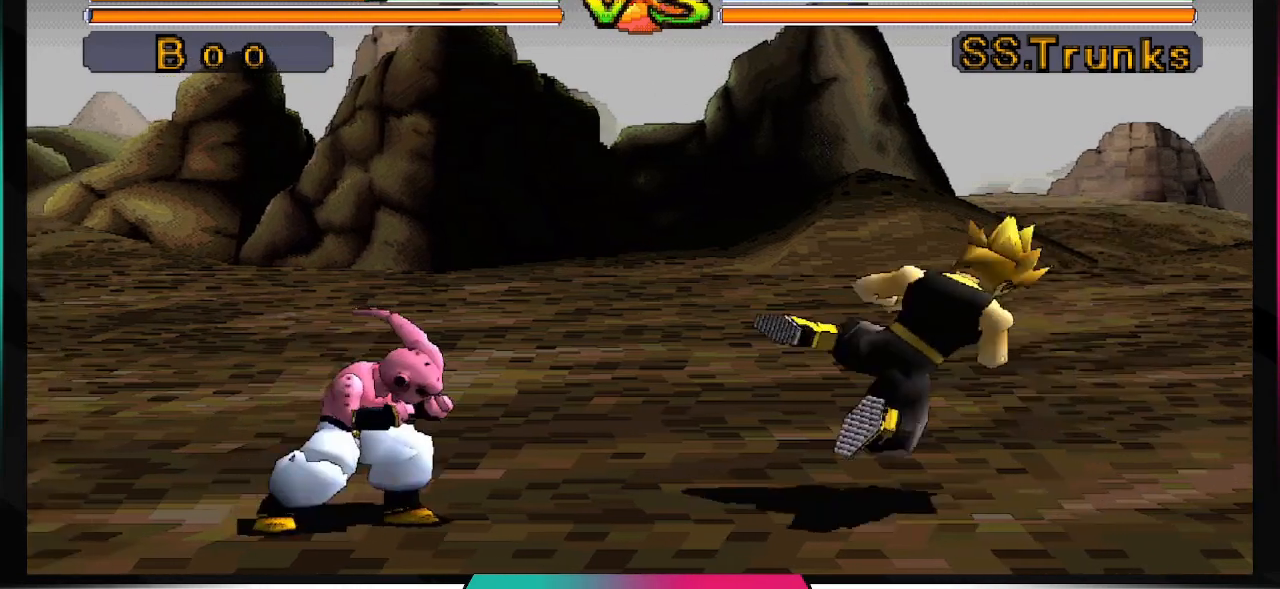
{"buttons": [], "left_stick": "center", "right_stick": "center", "events": [[200, "DPAD_LEFT", "down"], [200, "DPAD_UP", "down"], [300, "DPAD_UP", "up"], [333, "DPAD_LEFT", "up"]]}
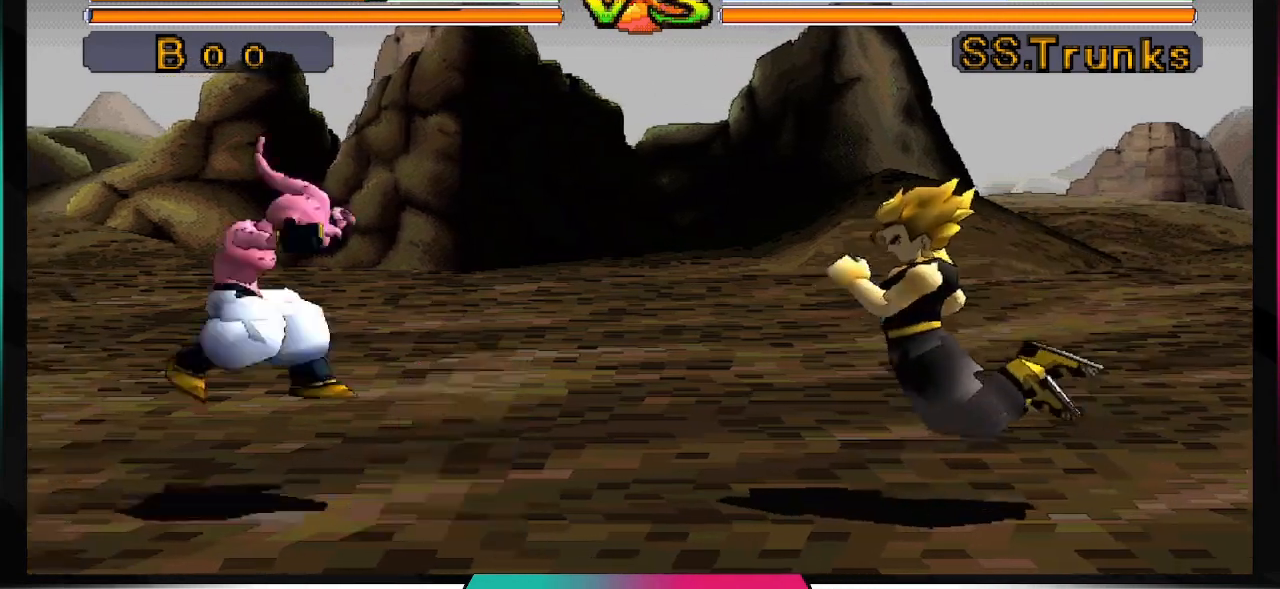
{"buttons": [], "left_stick": "center", "right_stick": "center", "events": []}
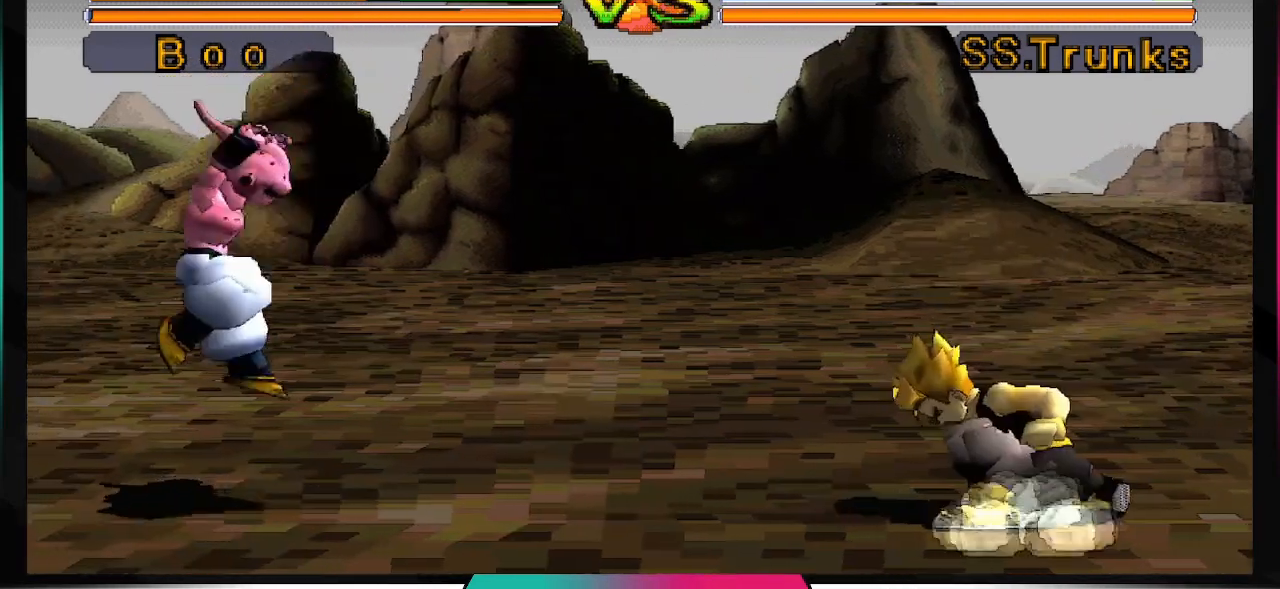
{"buttons": [], "left_stick": "center", "right_stick": "center", "events": [[400, "DPAD_DOWN", "down"], [467, "DPAD_DOWN", "up"]]}
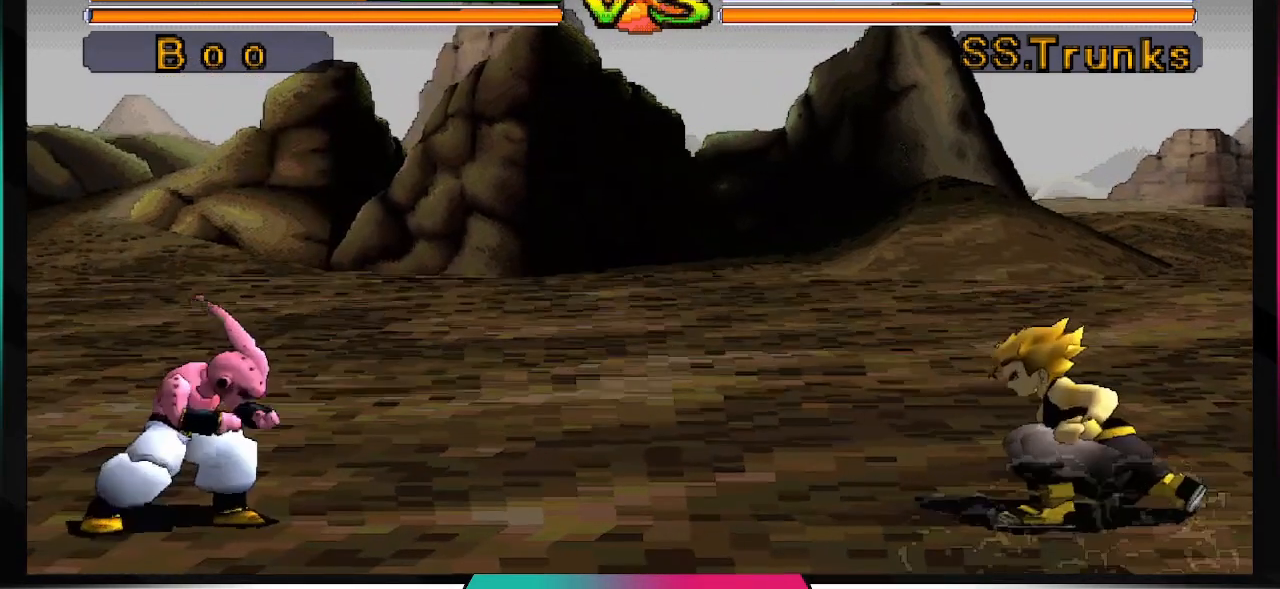
{"buttons": [], "left_stick": "center", "right_stick": "center", "events": [[67, "DPAD_DOWN", "down"], [133, "DPAD_DOWN", "up"], [233, "DPAD_DOWN", "down"], [300, "DPAD_DOWN", "up"], [367, "DPAD_DOWN", "down"], [433, "DPAD_DOWN", "up"]]}
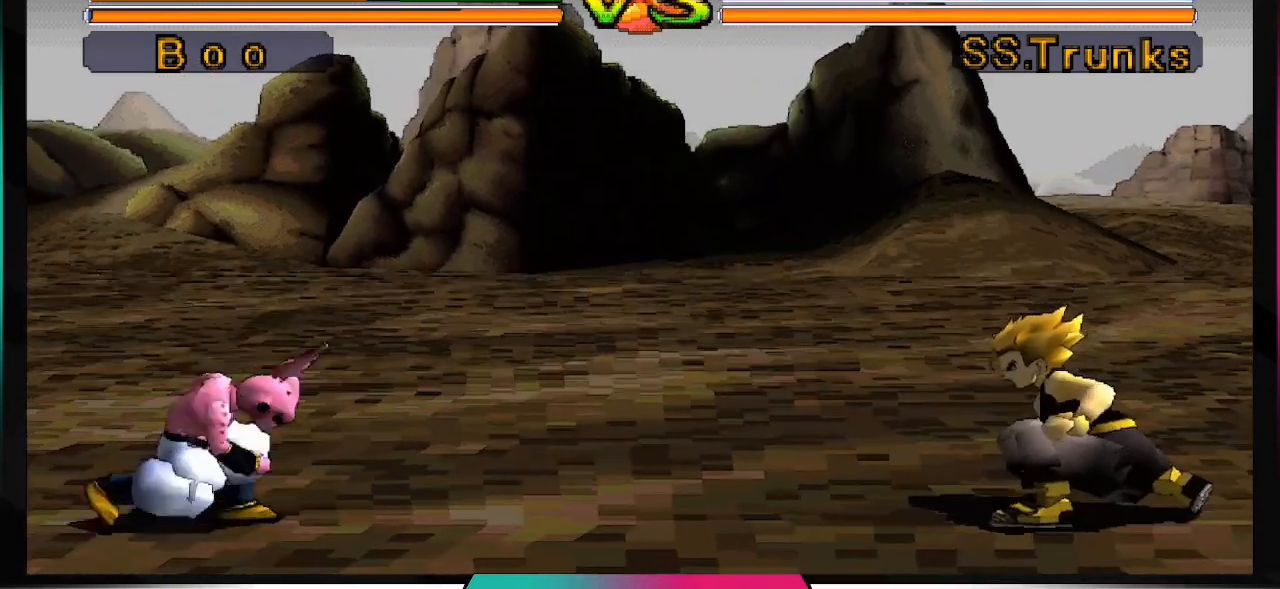
{"buttons": [], "left_stick": "center", "right_stick": "center", "events": [[33, "DPAD_DOWN", "down"], [133, "DPAD_DOWN", "up"], [200, "DPAD_DOWN", "down"], [267, "DPAD_DOWN", "up"], [367, "DPAD_DOWN", "down"], [433, "DPAD_DOWN", "up"]]}
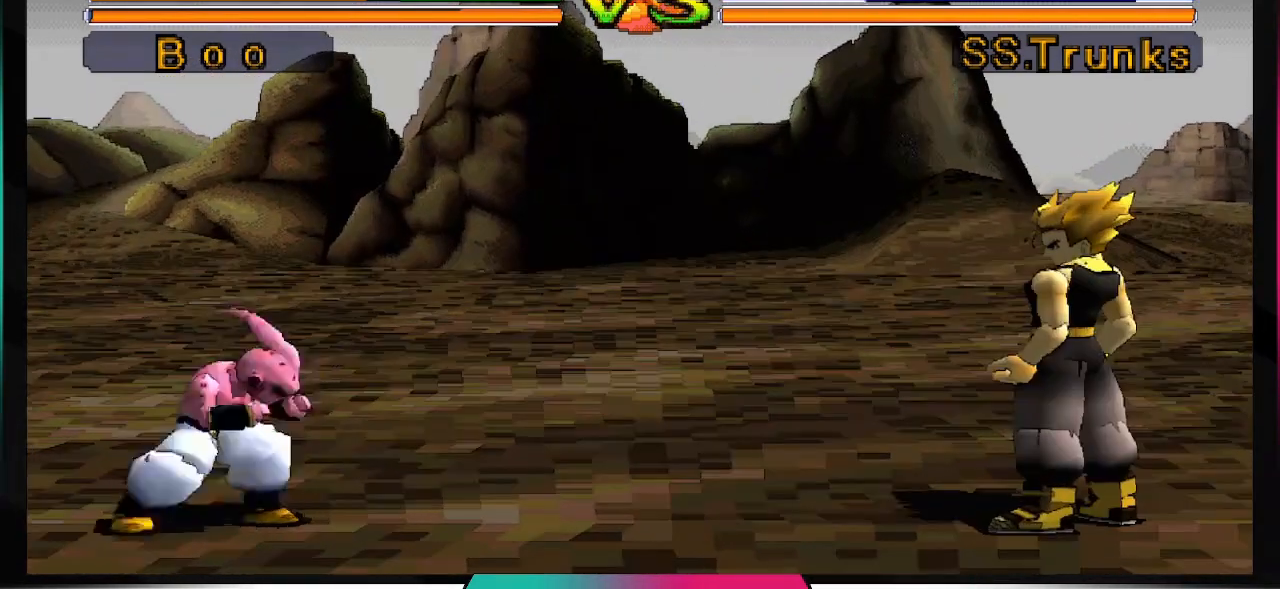
{"buttons": [], "left_stick": "center", "right_stick": "center", "events": [[33, "DPAD_DOWN", "down"], [100, "DPAD_DOWN", "up"], [200, "DPAD_DOWN", "down"], [267, "DPAD_DOWN", "up"], [367, "DPAD_DOWN", "down"], [433, "DPAD_DOWN", "up"]]}
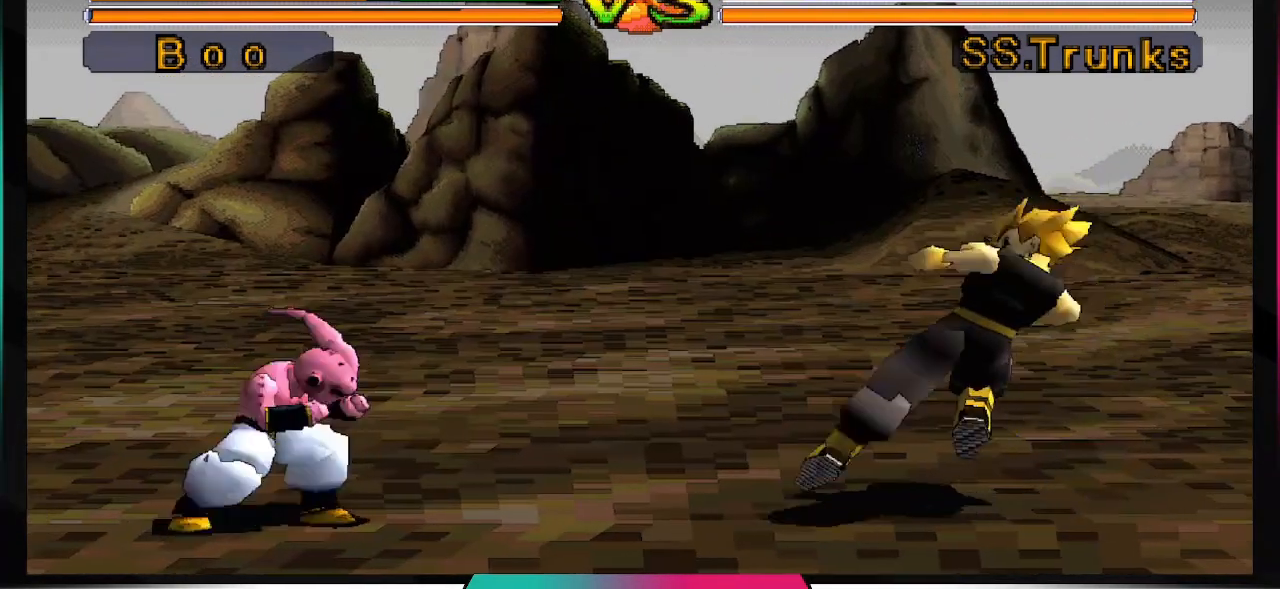
{"buttons": [], "left_stick": "center", "right_stick": "center", "events": [[33, "DPAD_DOWN", "down"], [100, "DPAD_DOWN", "up"]]}
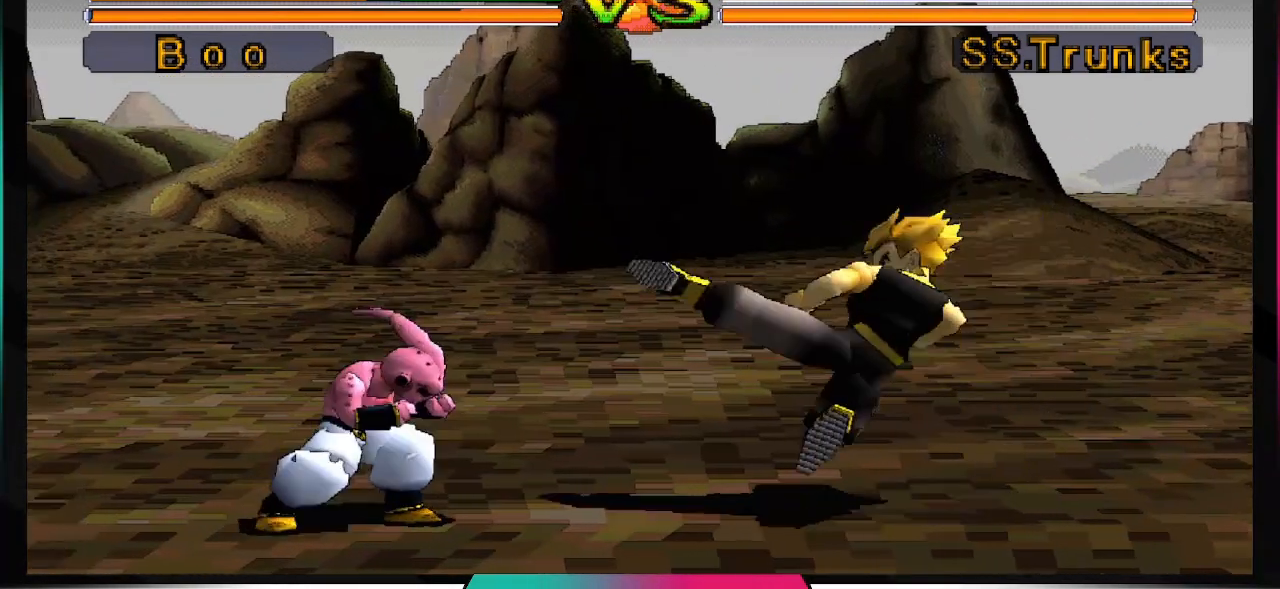
{"buttons": [], "left_stick": "center", "right_stick": "center", "events": [[200, "DPAD_LEFT", "down"], [200, "DPAD_UP", "down"], [333, "DPAD_LEFT", "up"], [333, "DPAD_UP", "up"]]}
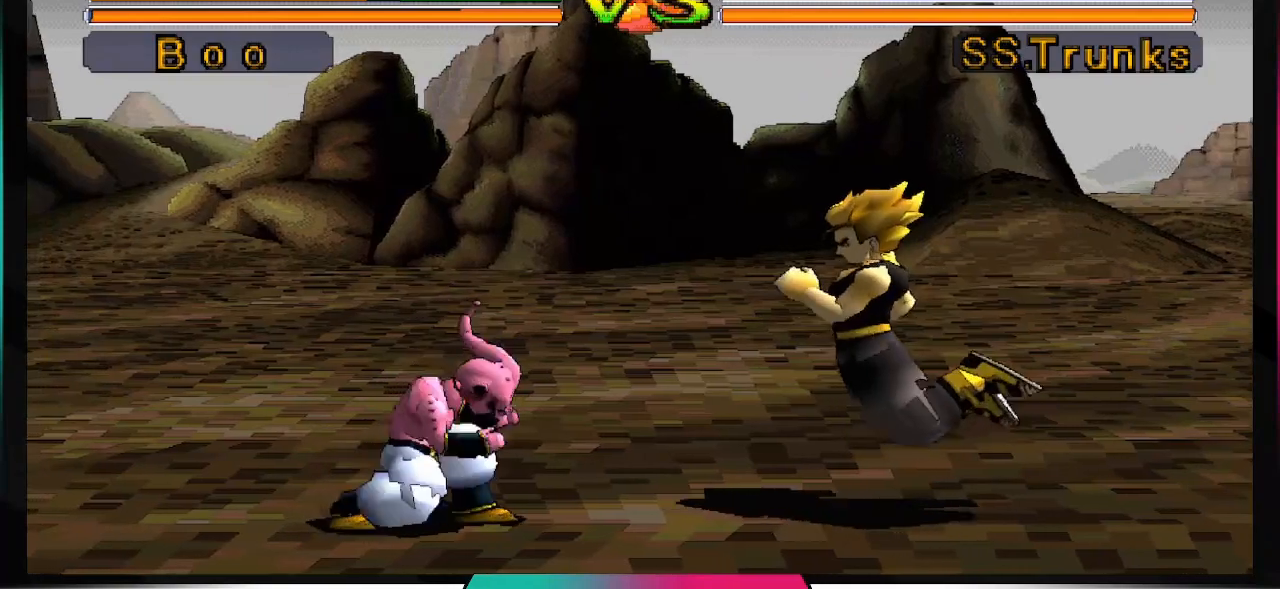
{"buttons": [], "left_stick": "center", "right_stick": "center", "events": []}
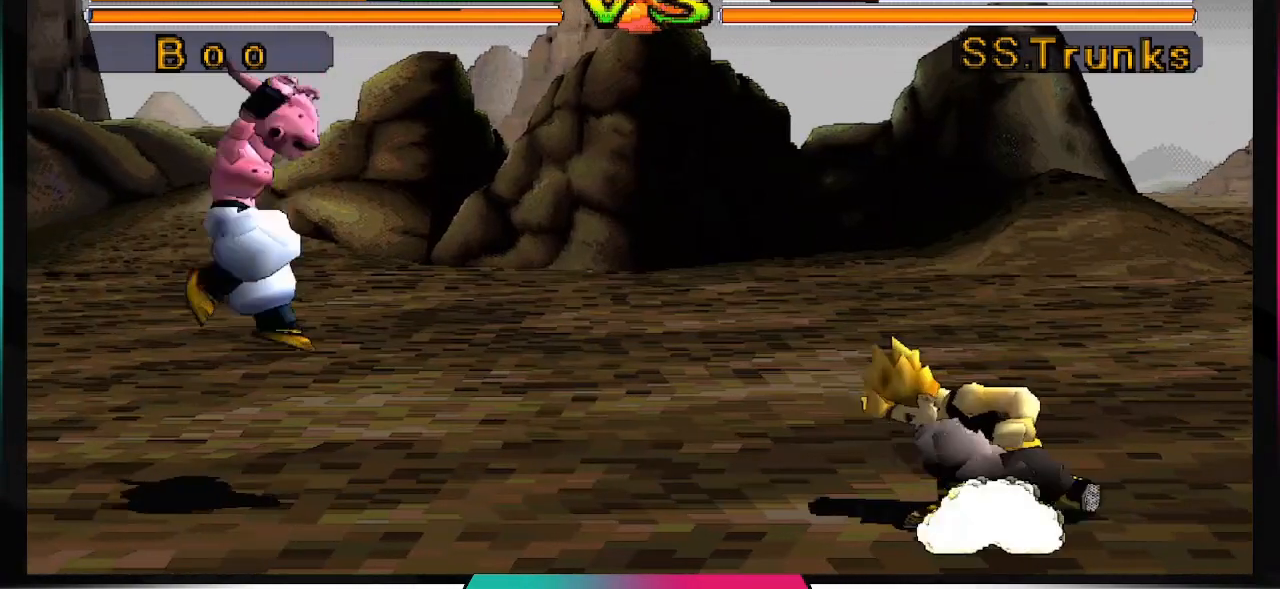
{"buttons": ["DPAD_DOWN"], "left_stick": "center", "right_stick": "center", "events": [[267, "DPAD_DOWN", "down"], [367, "DPAD_DOWN", "up"], [467, "DPAD_DOWN", "down"]]}
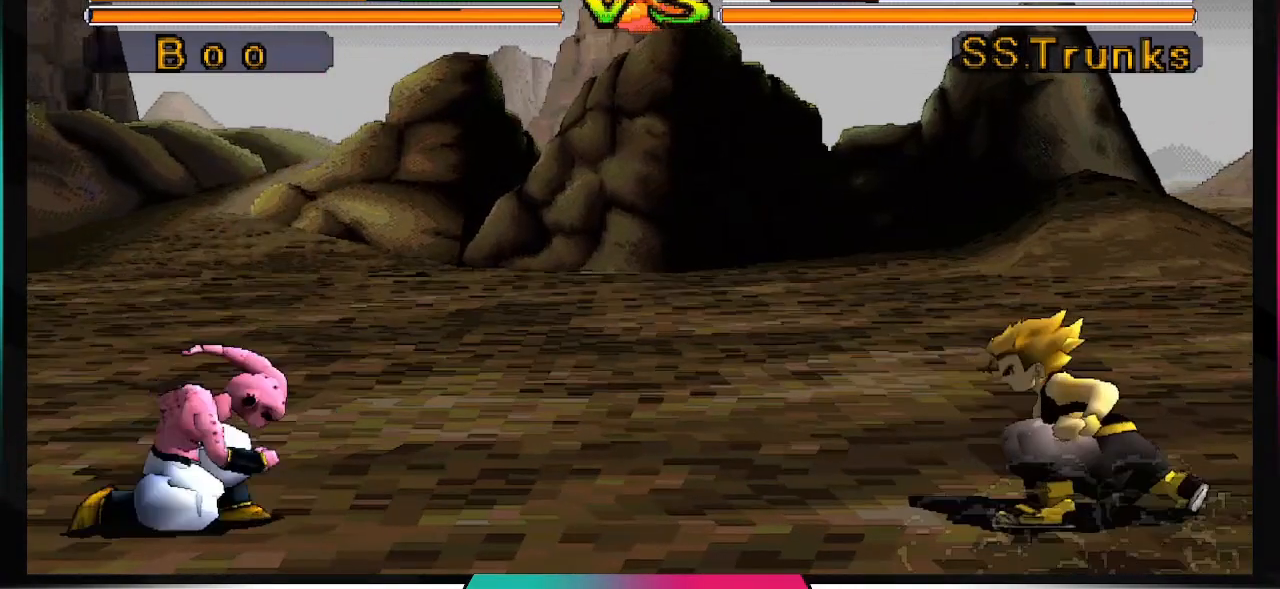
{"buttons": ["DPAD_DOWN"], "left_stick": "center", "right_stick": "center", "events": [[33, "DPAD_DOWN", "up"], [133, "DPAD_DOWN", "down"], [200, "DPAD_DOWN", "up"], [267, "DPAD_DOWN", "down"], [367, "DPAD_DOWN", "up"], [433, "DPAD_DOWN", "down"]]}
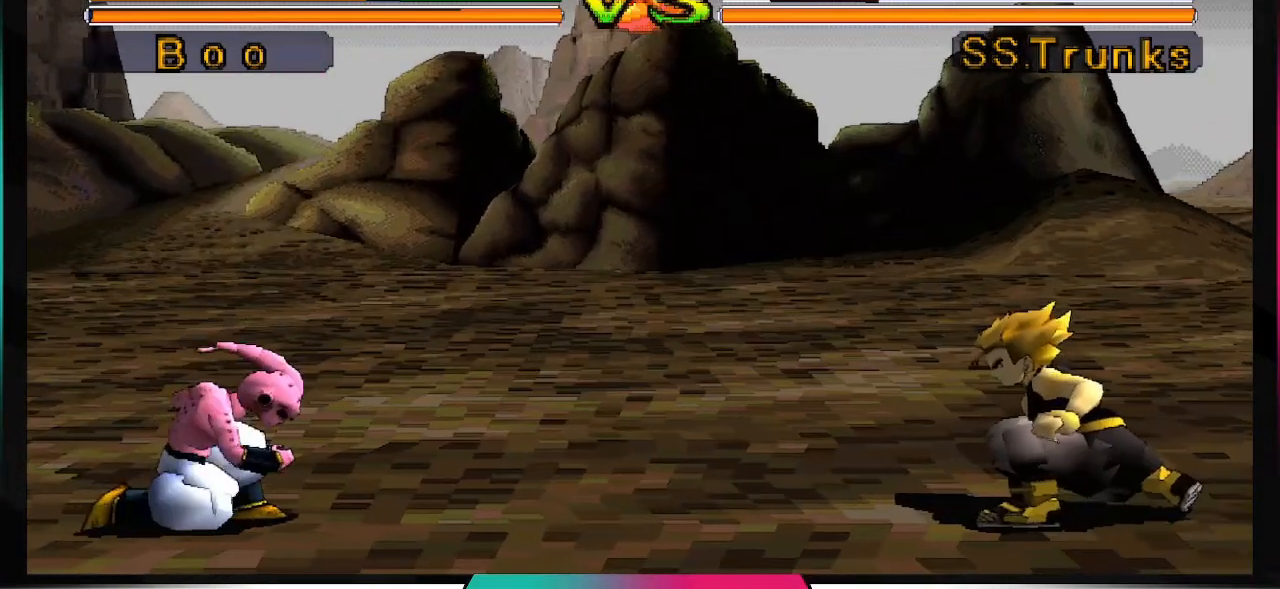
{"buttons": [], "left_stick": "center", "right_stick": "center", "events": [[67, "DPAD_DOWN", "up"], [233, "DPAD_DOWN", "down"], [367, "DPAD_DOWN", "up"]]}
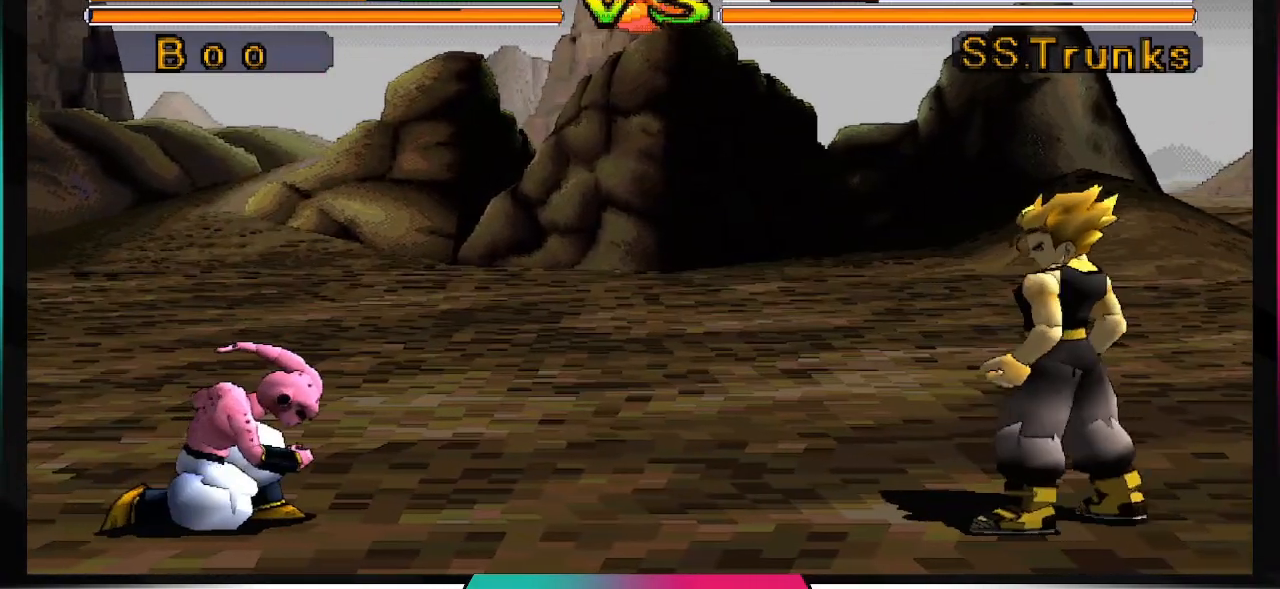
{"buttons": ["DPAD_DOWN"], "left_stick": "center", "right_stick": "center", "events": [[67, "DPAD_DOWN", "down"], [167, "DPAD_DOWN", "up"], [300, "DPAD_DOWN", "down"], [367, "DPAD_DOWN", "up"], [500, "DPAD_DOWN", "down"]]}
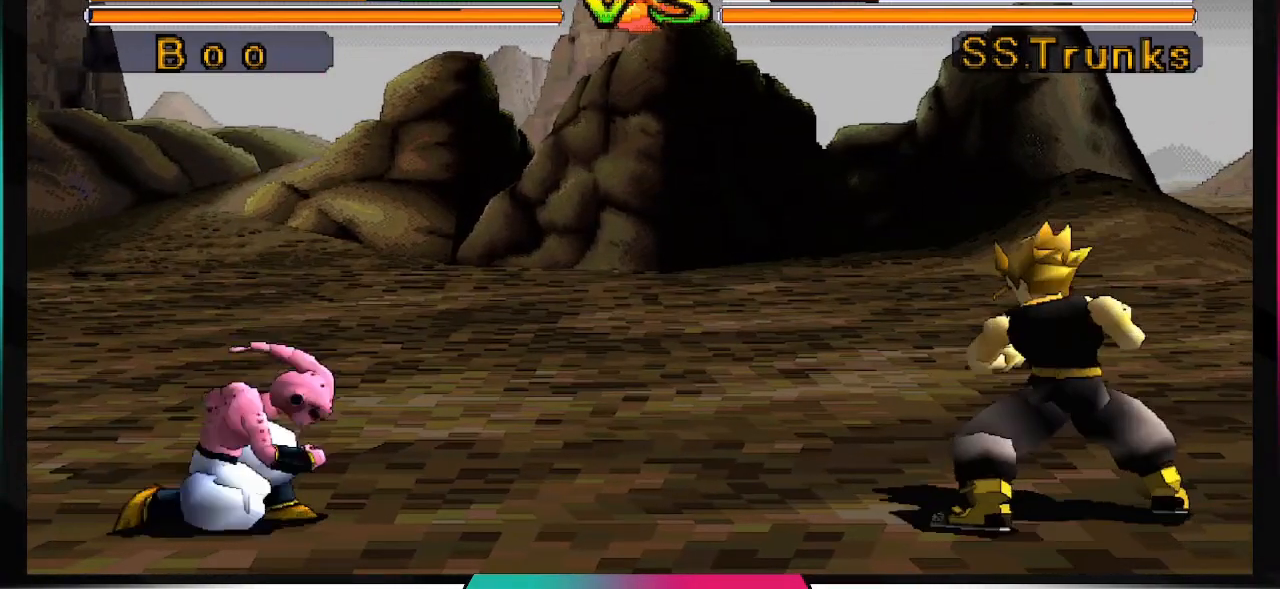
{"buttons": ["CROSS"], "left_stick": "center", "right_stick": "center", "events": [[67, "DPAD_DOWN", "up"], [367, "CROSS", "down"]]}
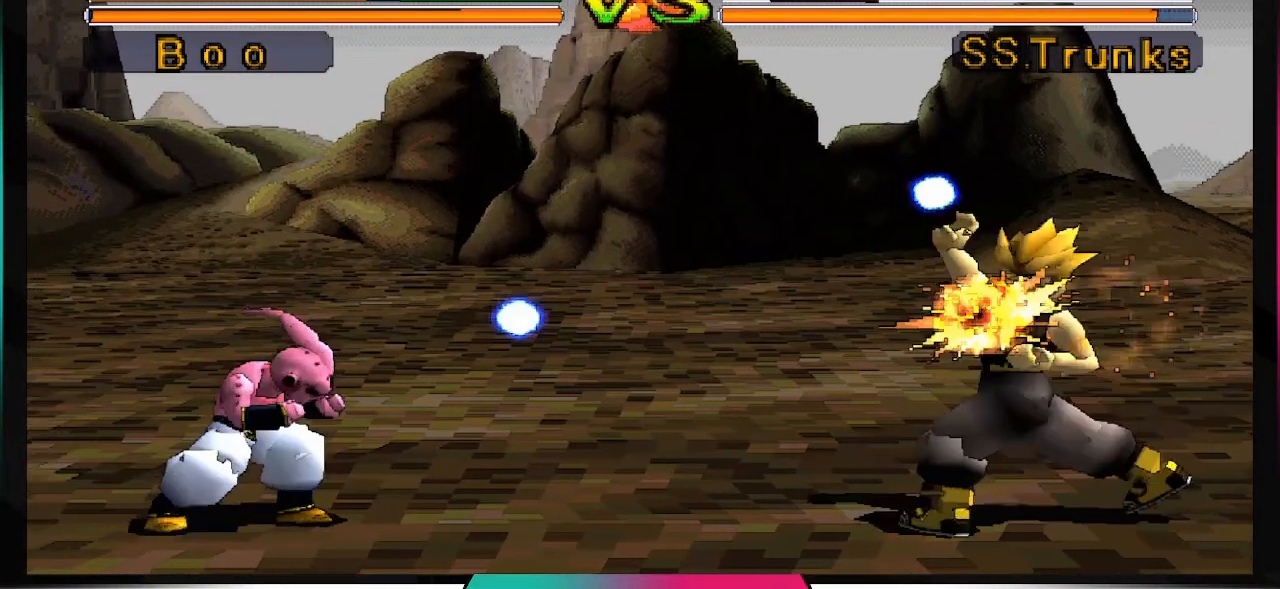
{"buttons": [], "left_stick": "center", "right_stick": "center", "events": [[67, "CROSS", "up"], [400, "DPAD_DOWN", "down"], [467, "DPAD_DOWN", "up"]]}
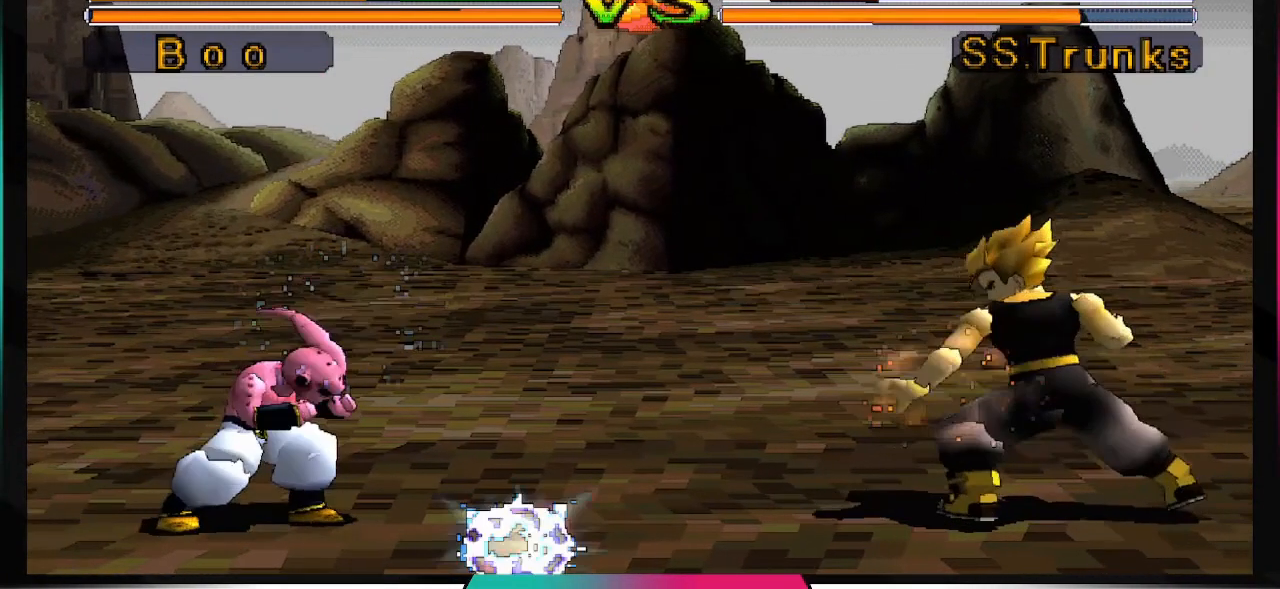
{"buttons": [], "left_stick": "center", "right_stick": "center", "events": [[67, "DPAD_RIGHT", "down"], [100, "TRIANGLE", "down"], [167, "DPAD_RIGHT", "up"], [233, "TRIANGLE", "up"]]}
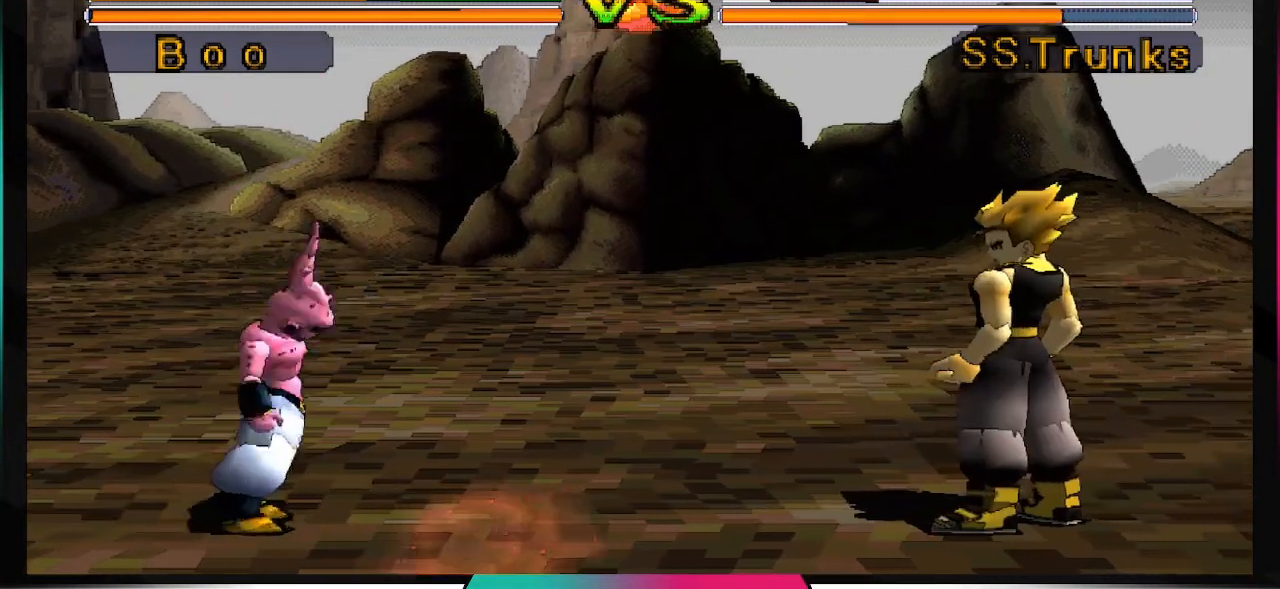
{"buttons": [], "left_stick": "center", "right_stick": "center", "events": []}
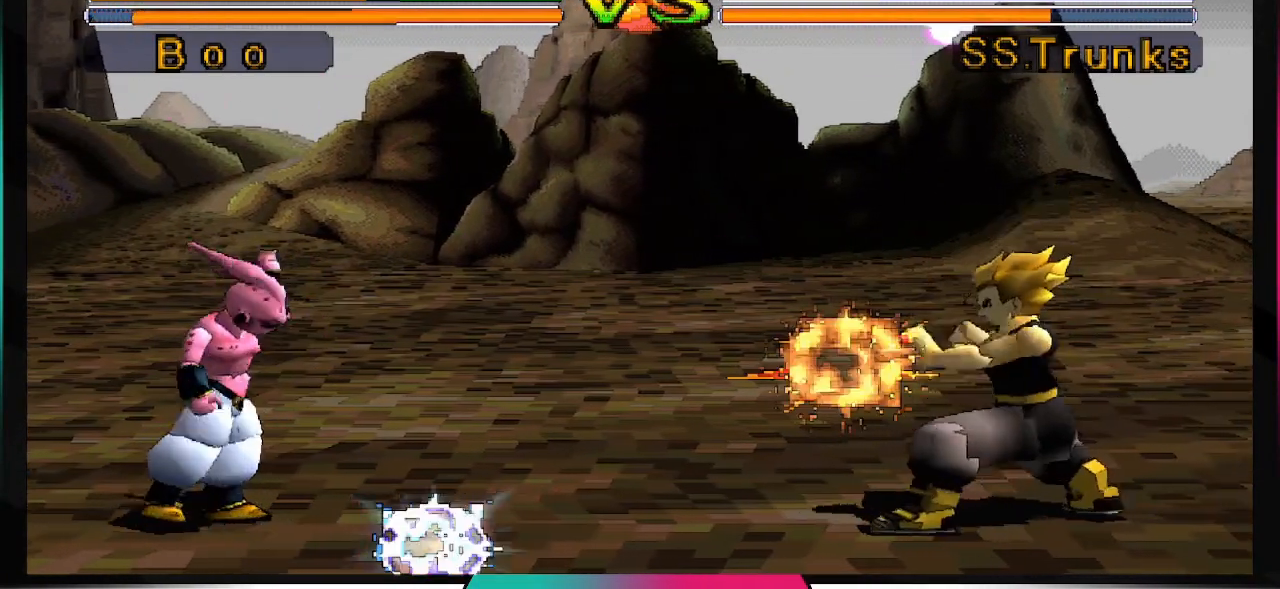
{"buttons": [], "left_stick": "center", "right_stick": "center", "events": []}
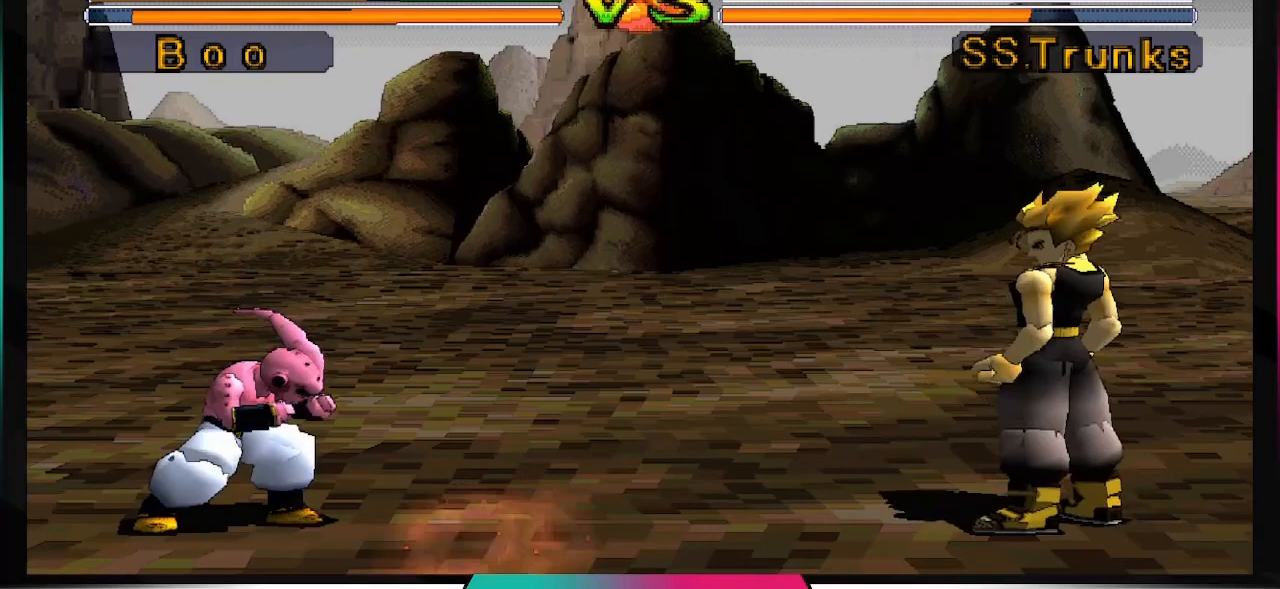
{"buttons": ["DPAD_UP", "DPAD_LEFT"], "left_stick": "center", "right_stick": "center", "events": [[100, "DPAD_LEFT", "down"], [100, "DPAD_UP", "down"]]}